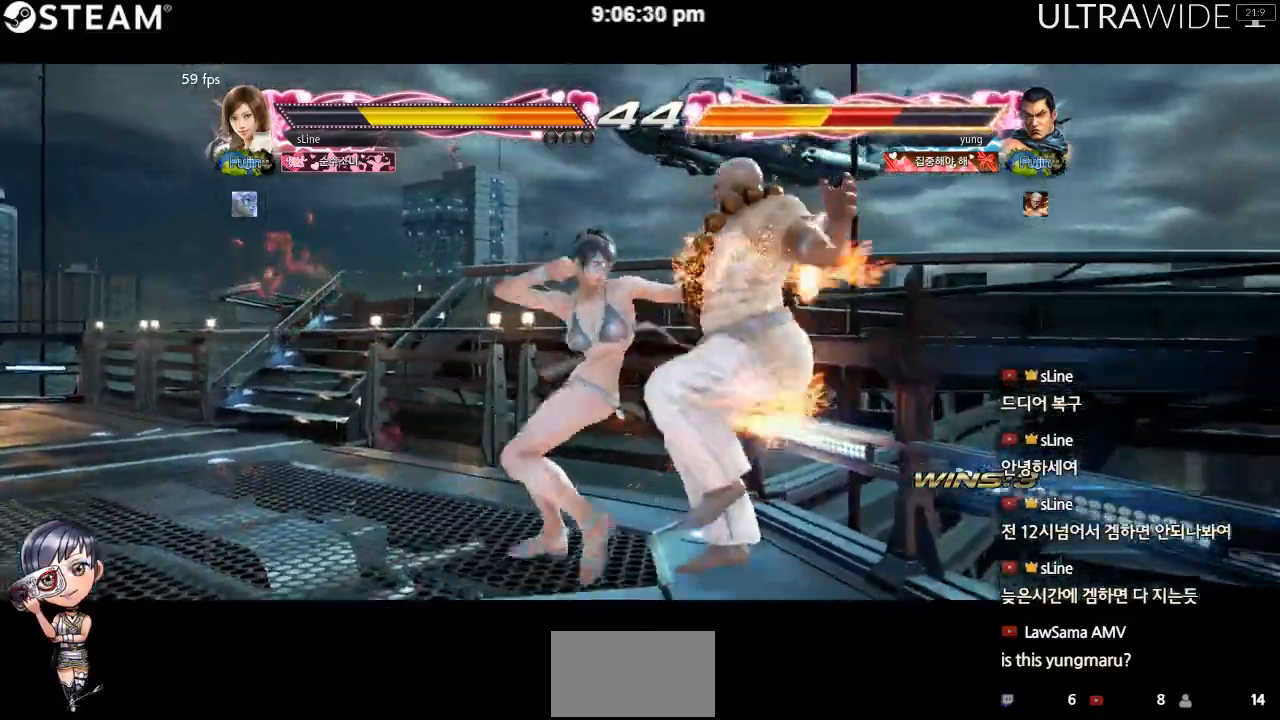
Gameplay with a controller (arcade stick); each line is a JSON object with the inputs held at the frame after it (dt_ms = milliseconds from this image to that frame). "events" lists button and stick changes between this image and that frame as [ms after this image, input, new state], when the widget could be followed in between. Not read: L3 R3 other_buttons.
{"dt_ms": 500, "buttons": [], "left_stick": "center", "events": []}
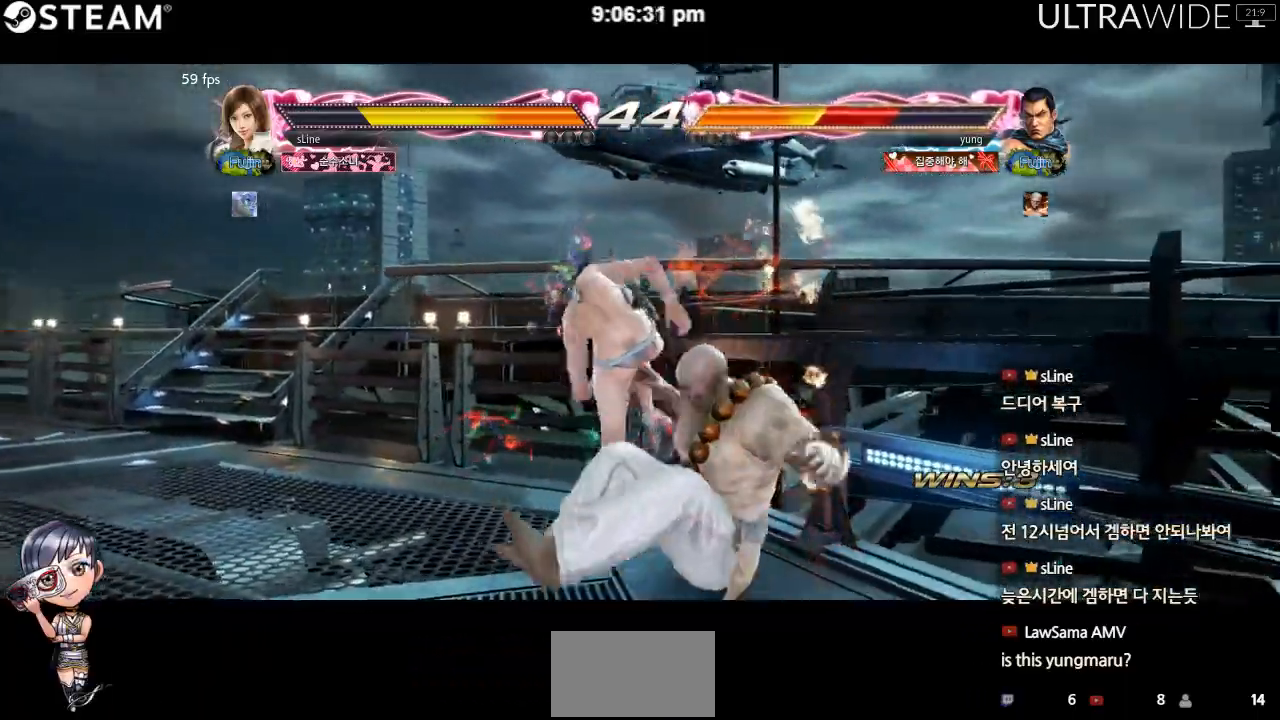
{"dt_ms": 500, "buttons": [], "left_stick": "down-left", "events": [[450, "left_stick", "down-left"]]}
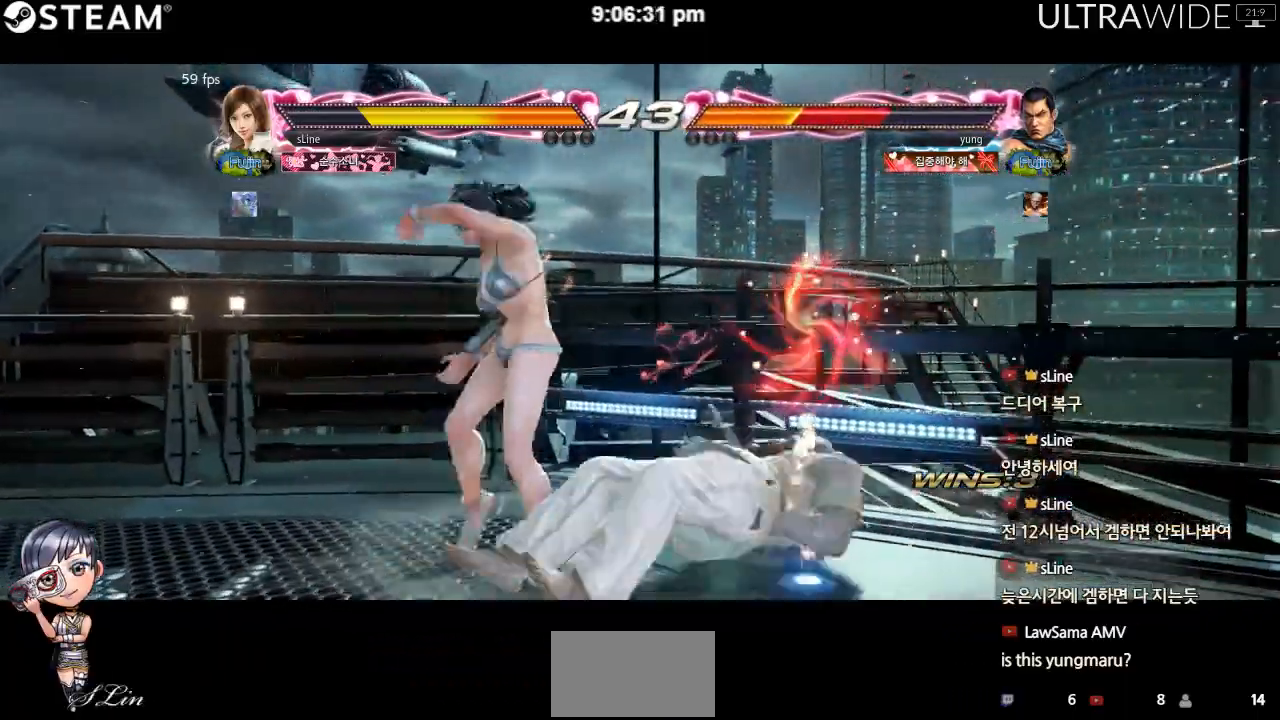
{"dt_ms": 500, "buttons": [], "left_stick": "down-left", "events": []}
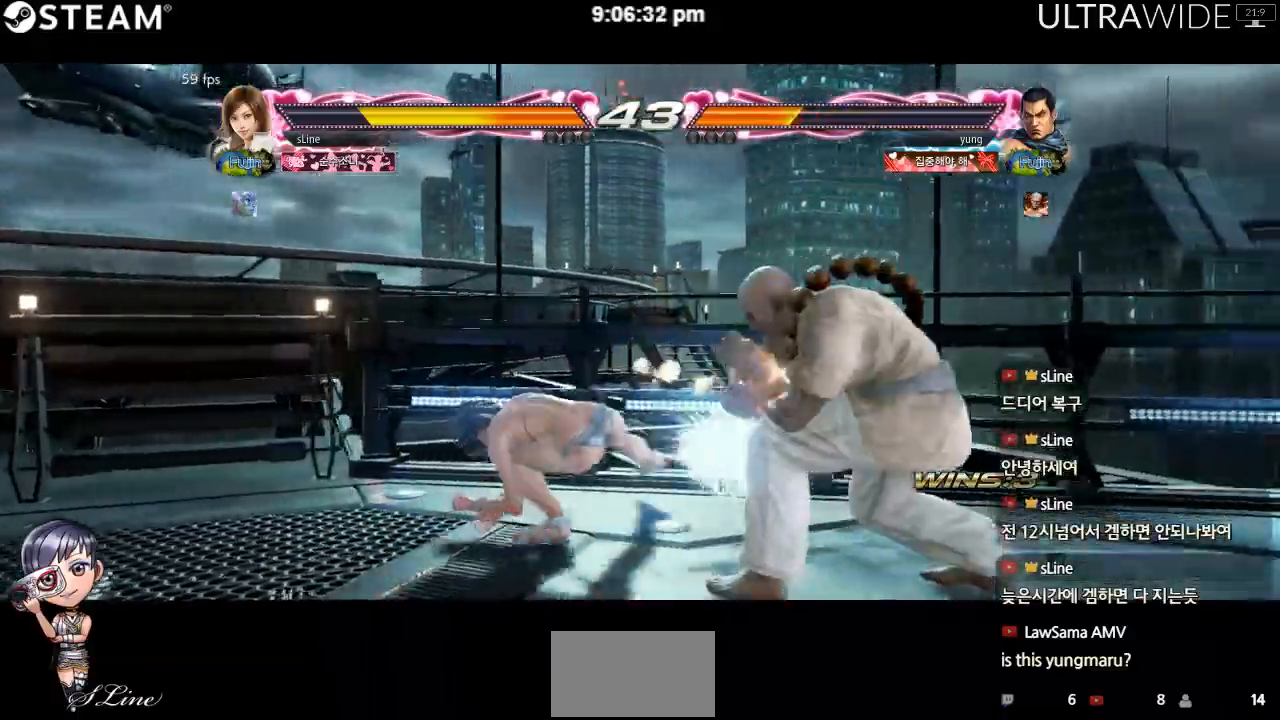
{"dt_ms": 500, "buttons": [], "left_stick": "down-left", "events": []}
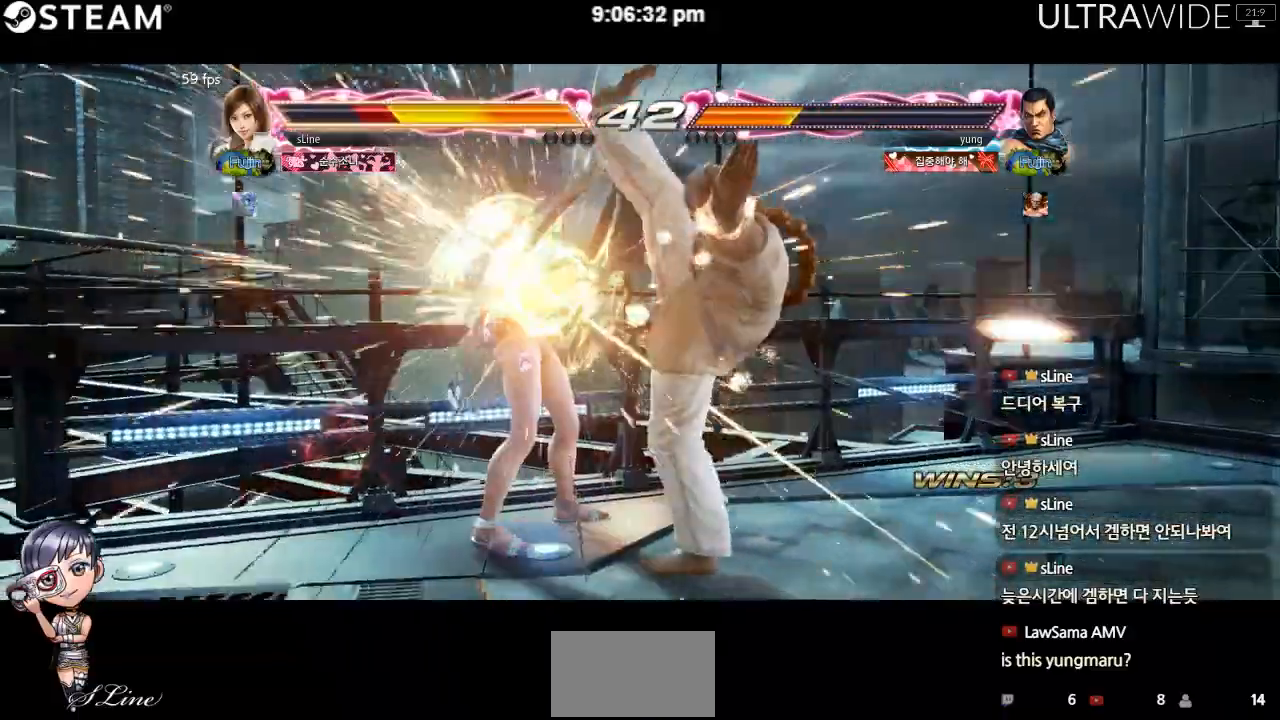
{"dt_ms": 1000, "buttons": [], "left_stick": "center"}
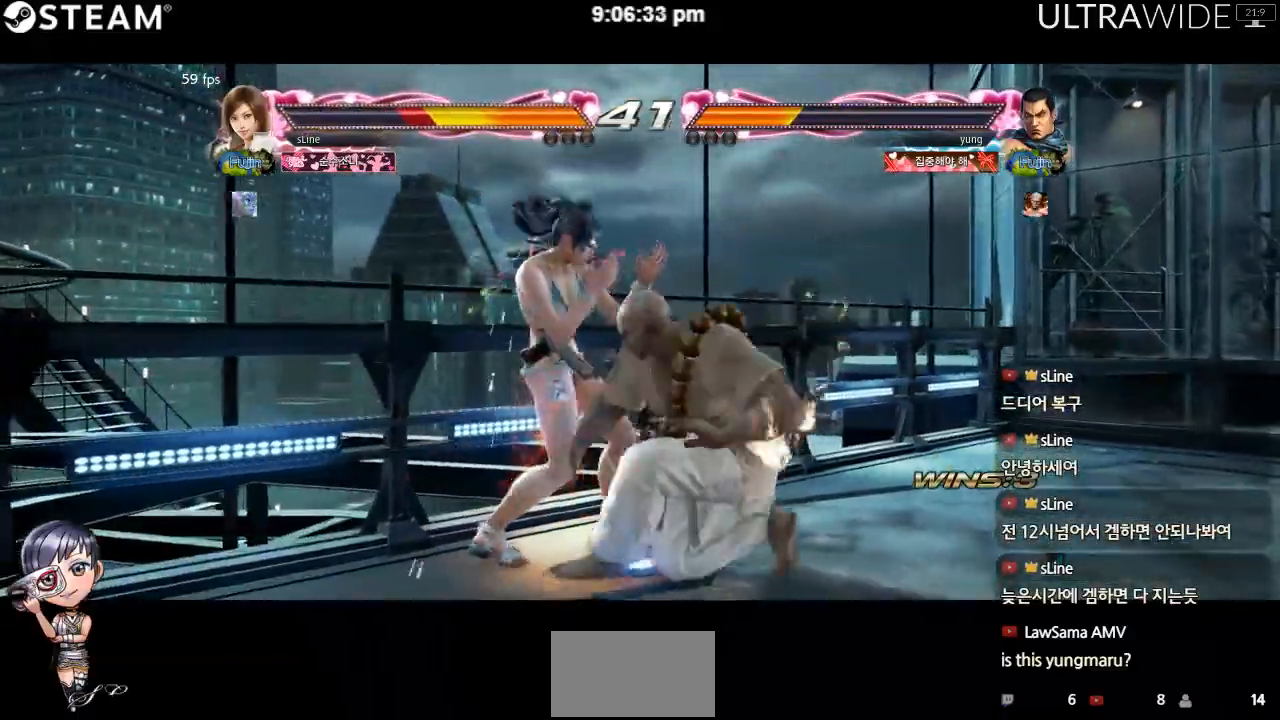
{"dt_ms": 500, "buttons": [], "left_stick": "center"}
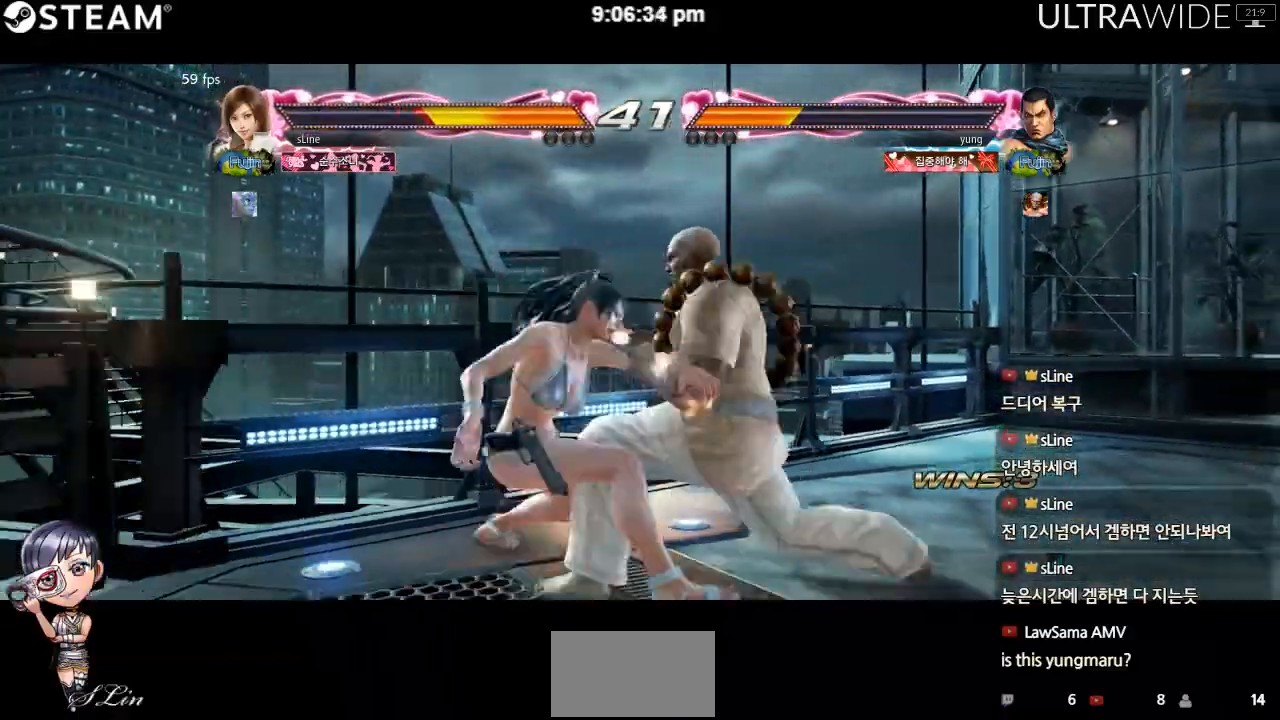
{"dt_ms": 500, "buttons": [], "left_stick": "left", "events": [[217, "left_stick", "left"]]}
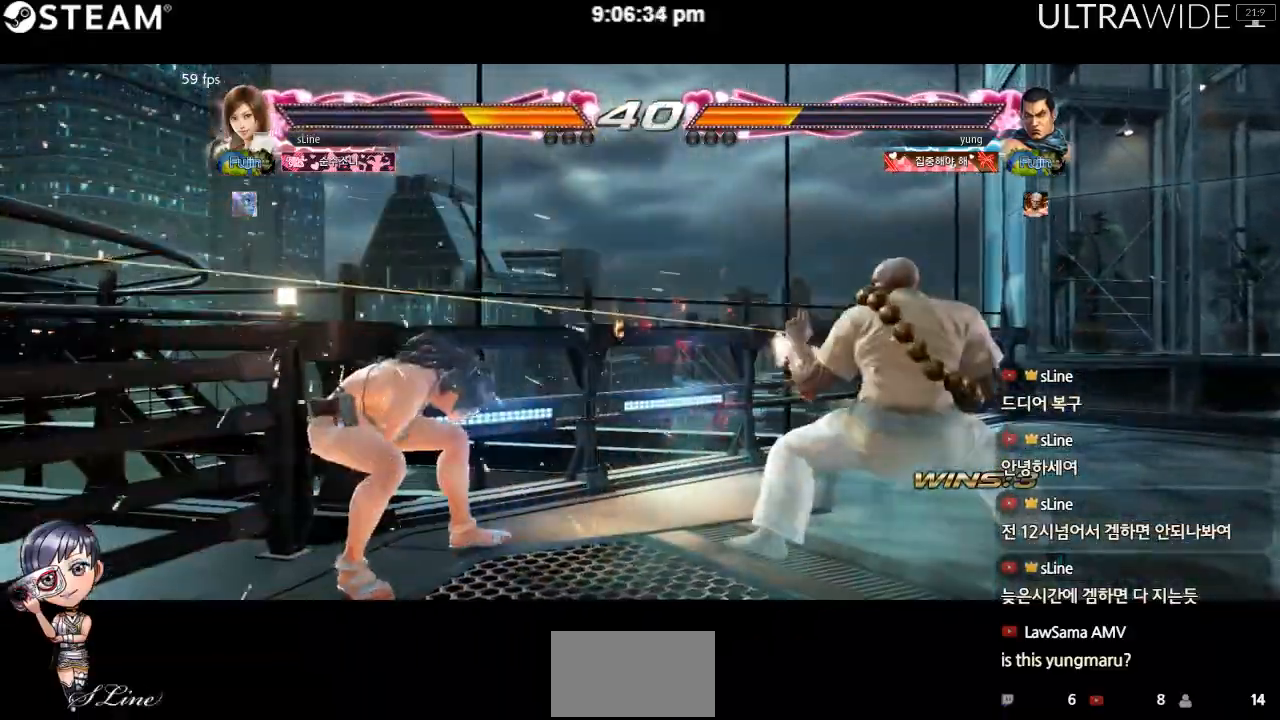
{"dt_ms": 500, "buttons": [], "left_stick": "left", "events": []}
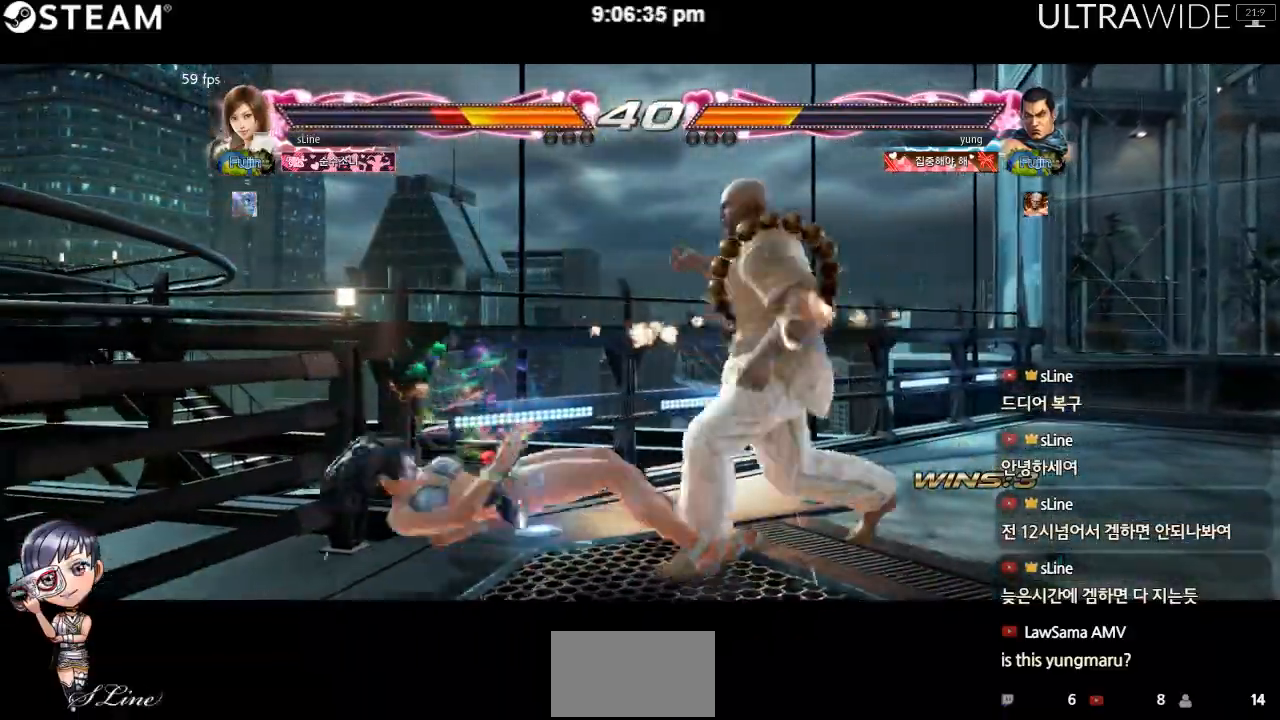
{"dt_ms": 500, "buttons": [], "left_stick": "left", "events": []}
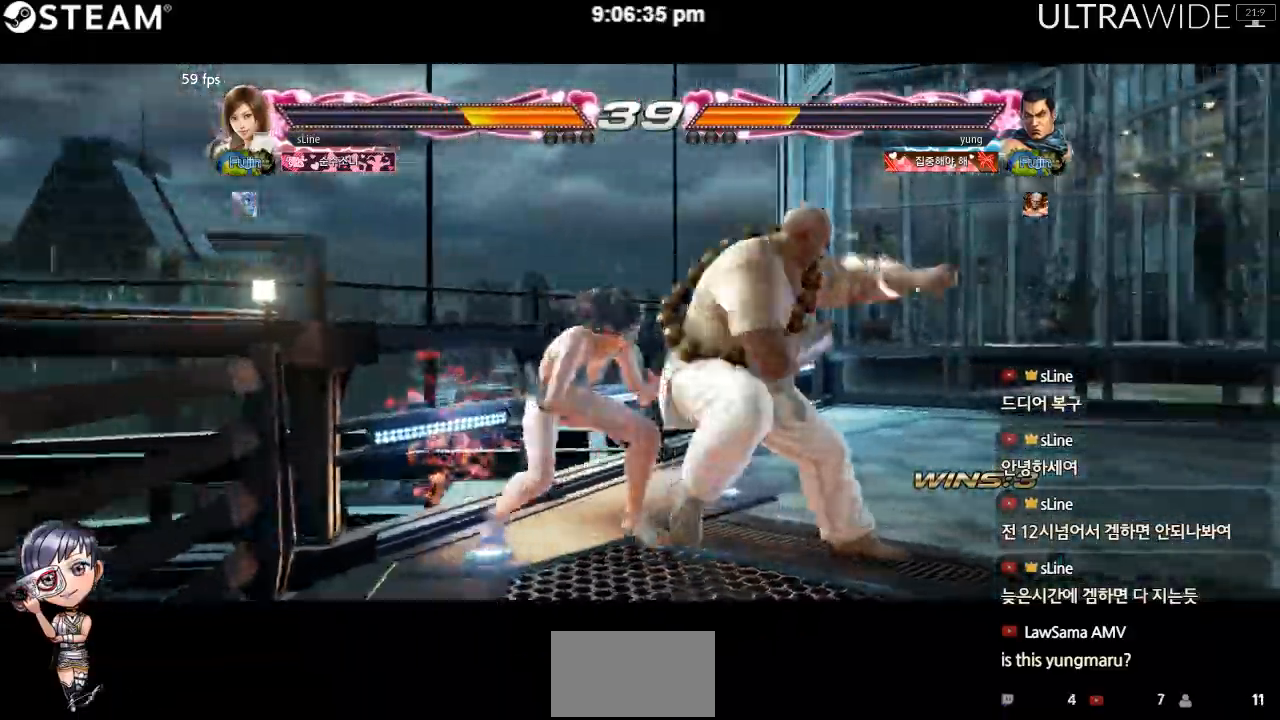
{"dt_ms": 500, "buttons": [], "left_stick": "left", "events": []}
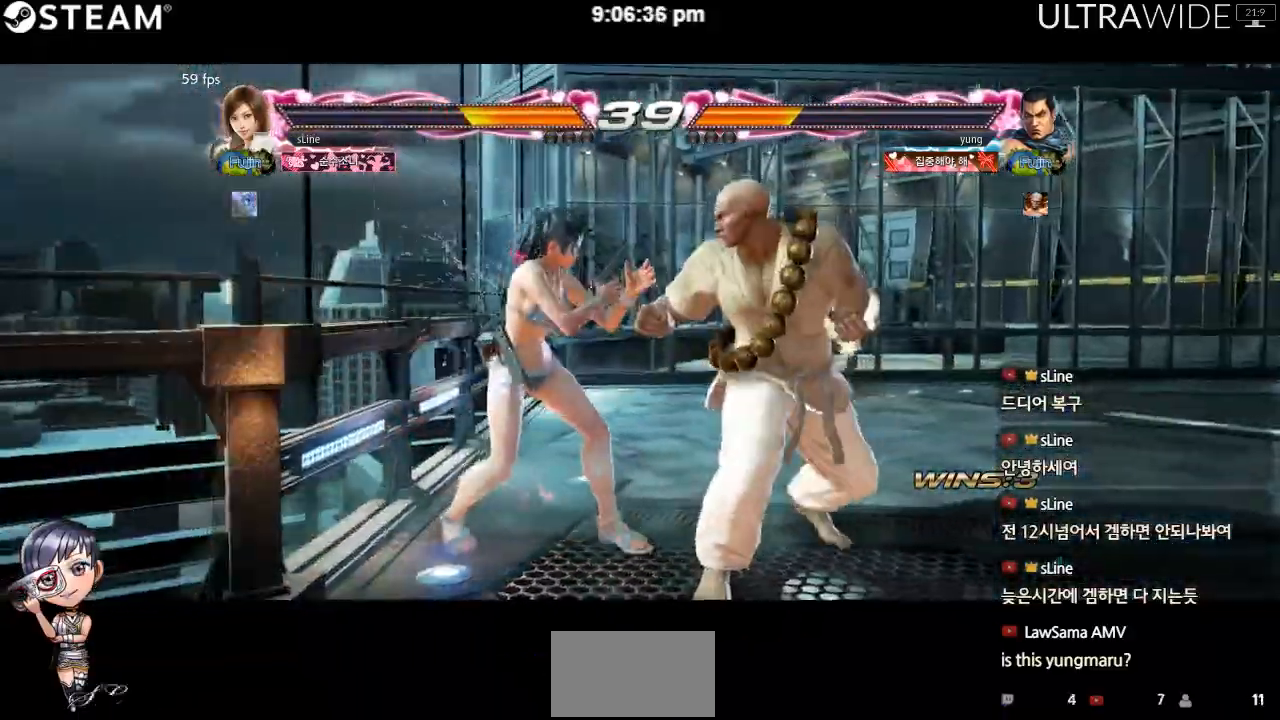
{"dt_ms": 500, "buttons": [], "left_stick": "down-left", "events": [[100, "left_stick", "down-right"], [150, "left_stick", "down-left"]]}
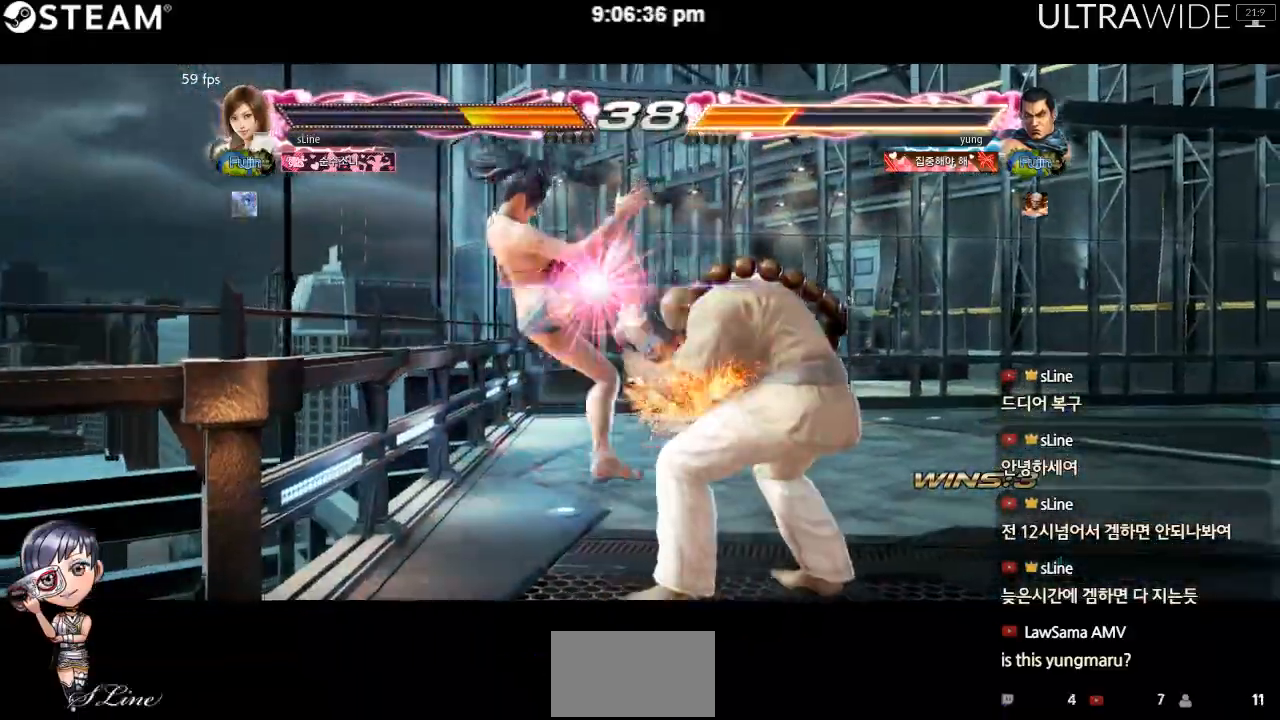
{"dt_ms": 500, "buttons": [], "left_stick": "center", "events": [[233, "left_stick", "center"]]}
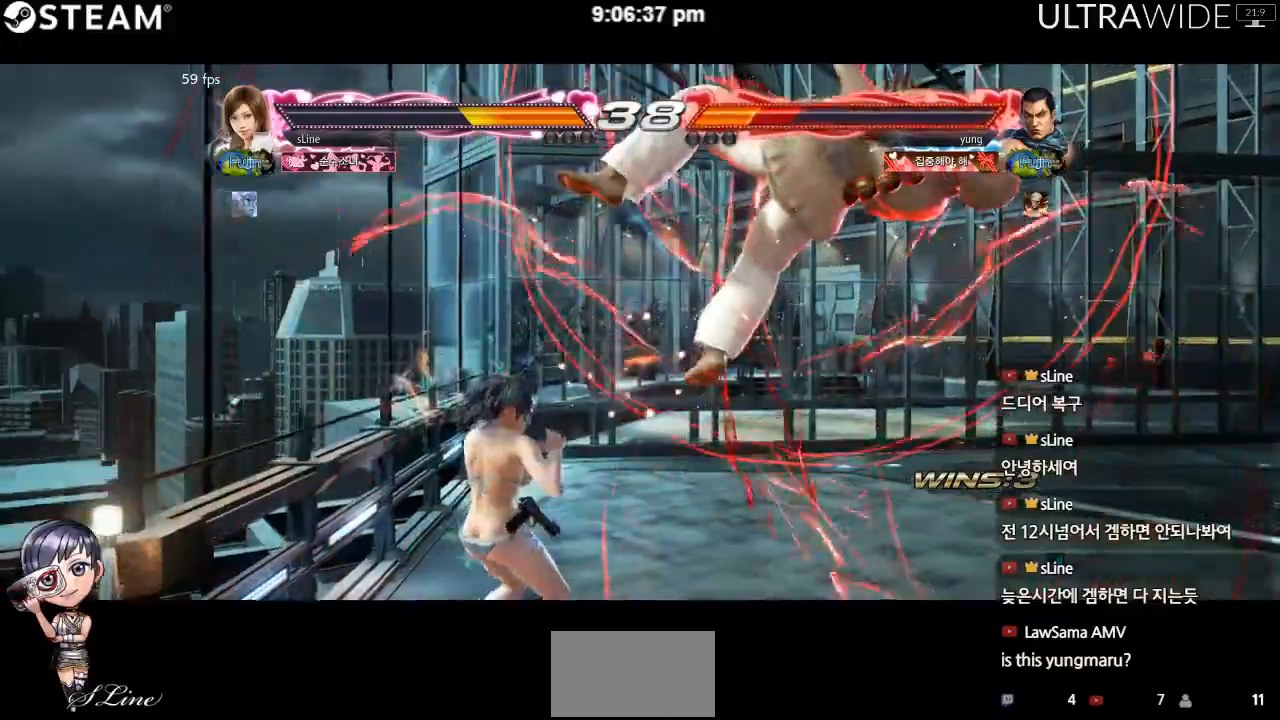
{"dt_ms": 500, "buttons": ["Y"], "left_stick": "center", "events": [[100, "Y", "down"]]}
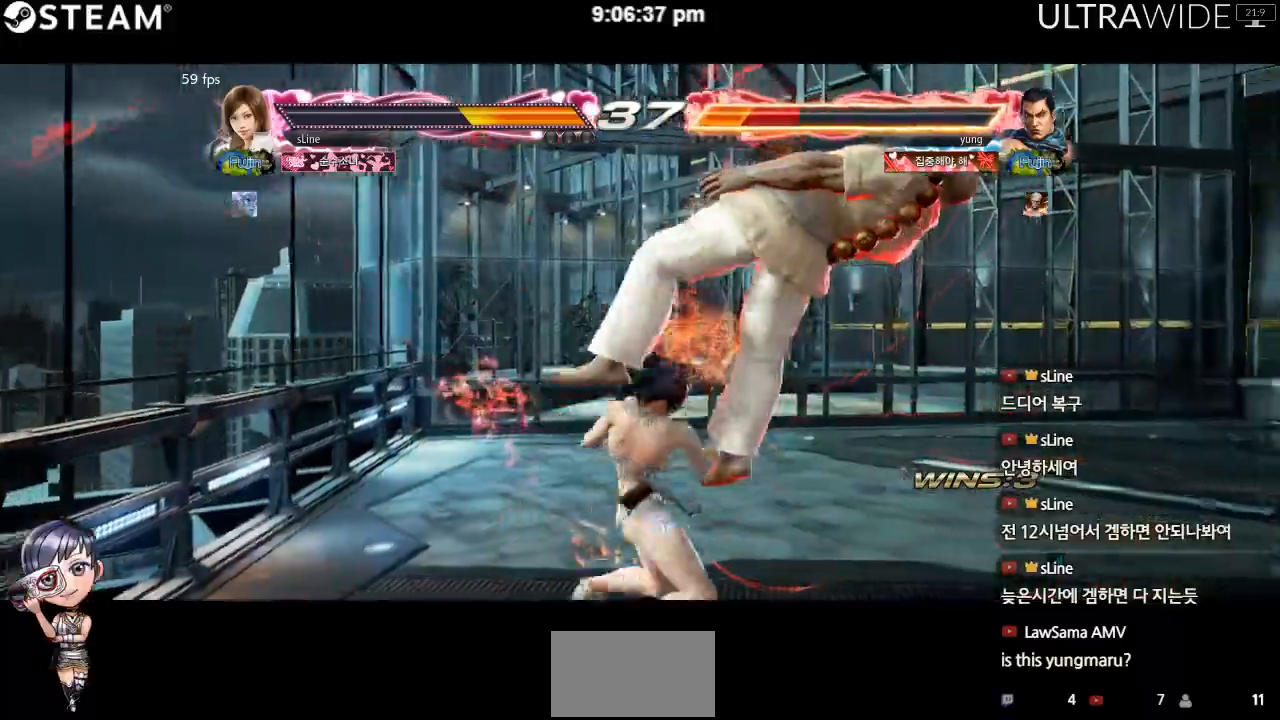
{"dt_ms": 500, "buttons": ["Y"], "left_stick": "center", "events": [[217, "Y", "up"], [417, "Y", "down"]]}
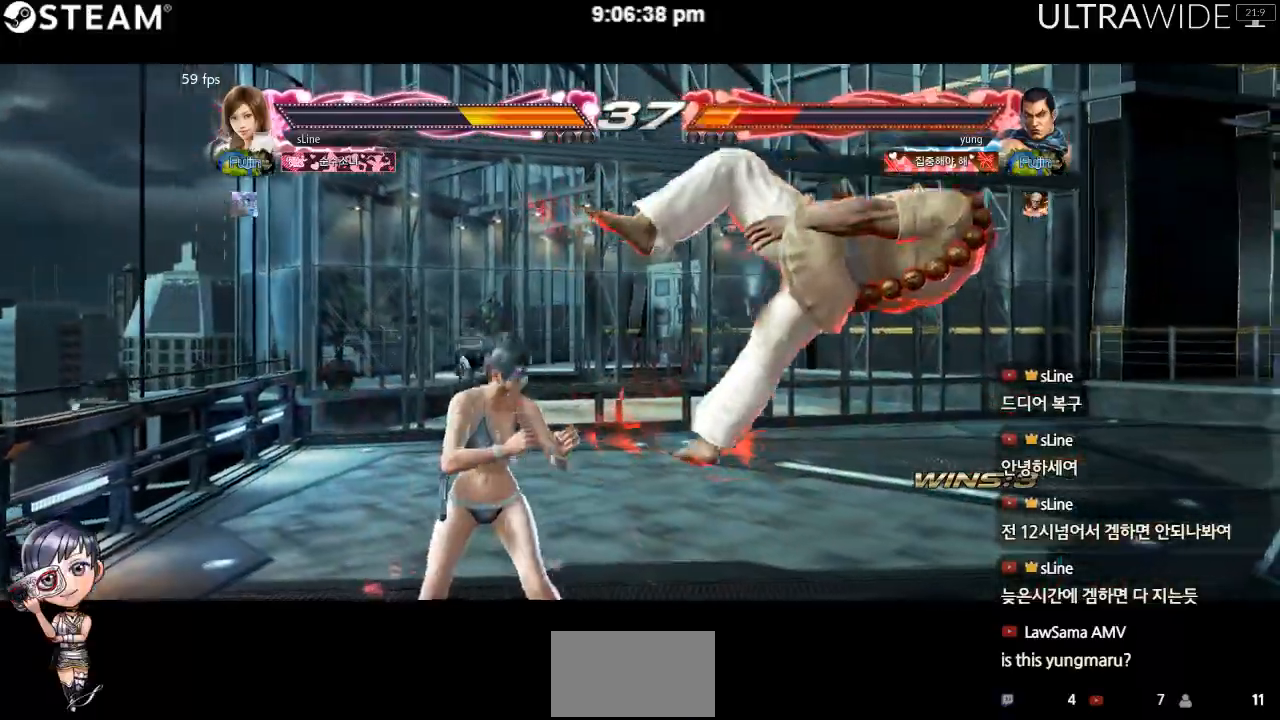
{"dt_ms": 500, "buttons": ["Y"], "left_stick": "center", "events": []}
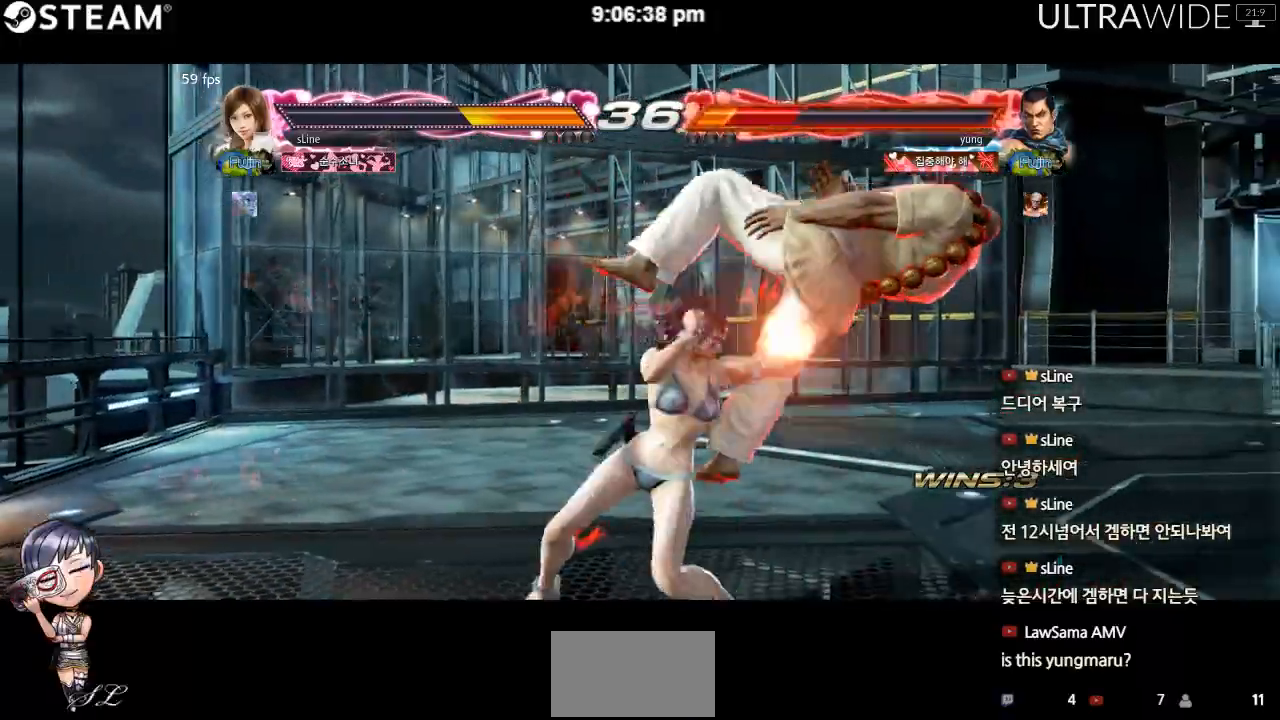
{"dt_ms": 500, "buttons": ["Y"], "left_stick": "center", "events": []}
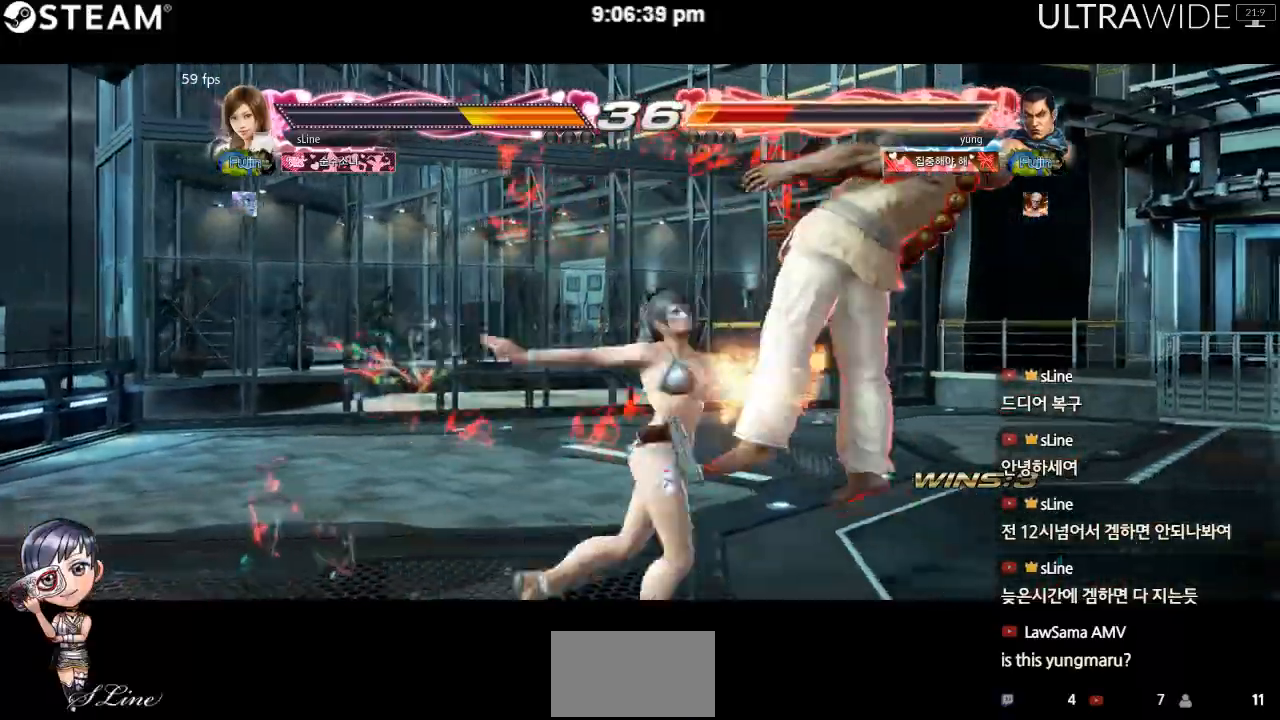
{"dt_ms": 500, "buttons": [], "left_stick": "center", "events": [[117, "Y", "up"]]}
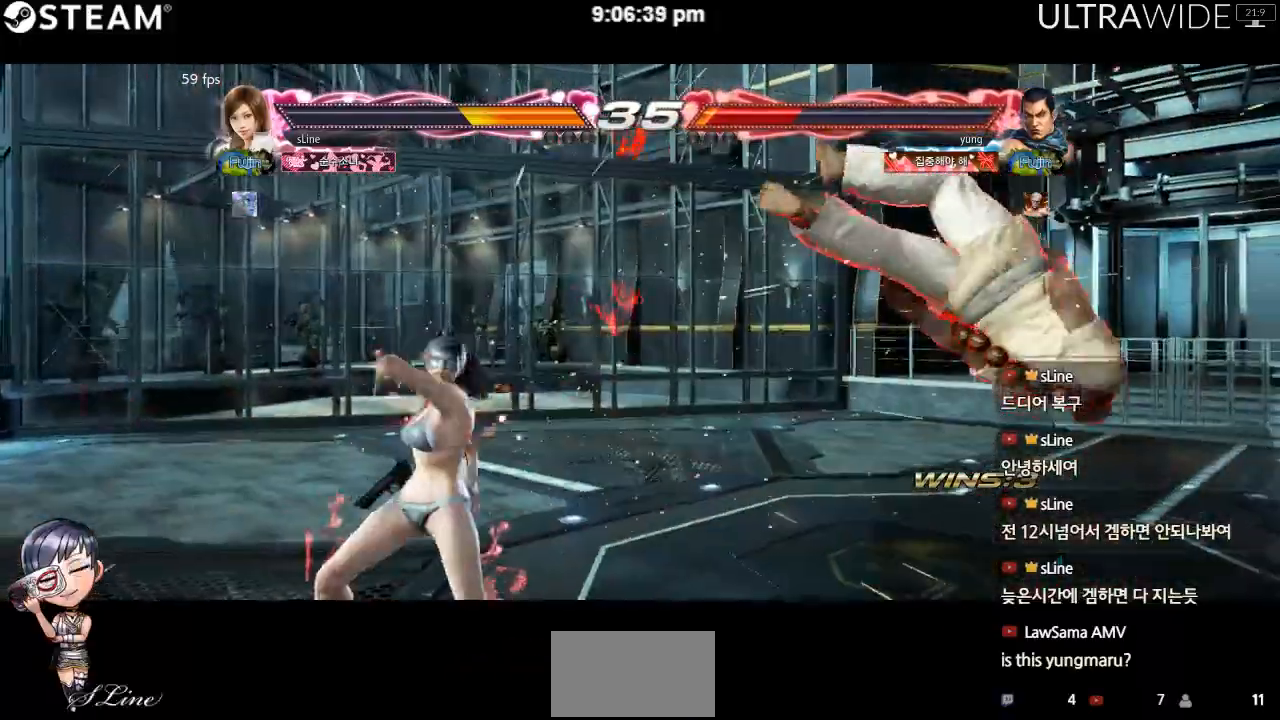
{"dt_ms": 500, "buttons": [], "left_stick": "right"}
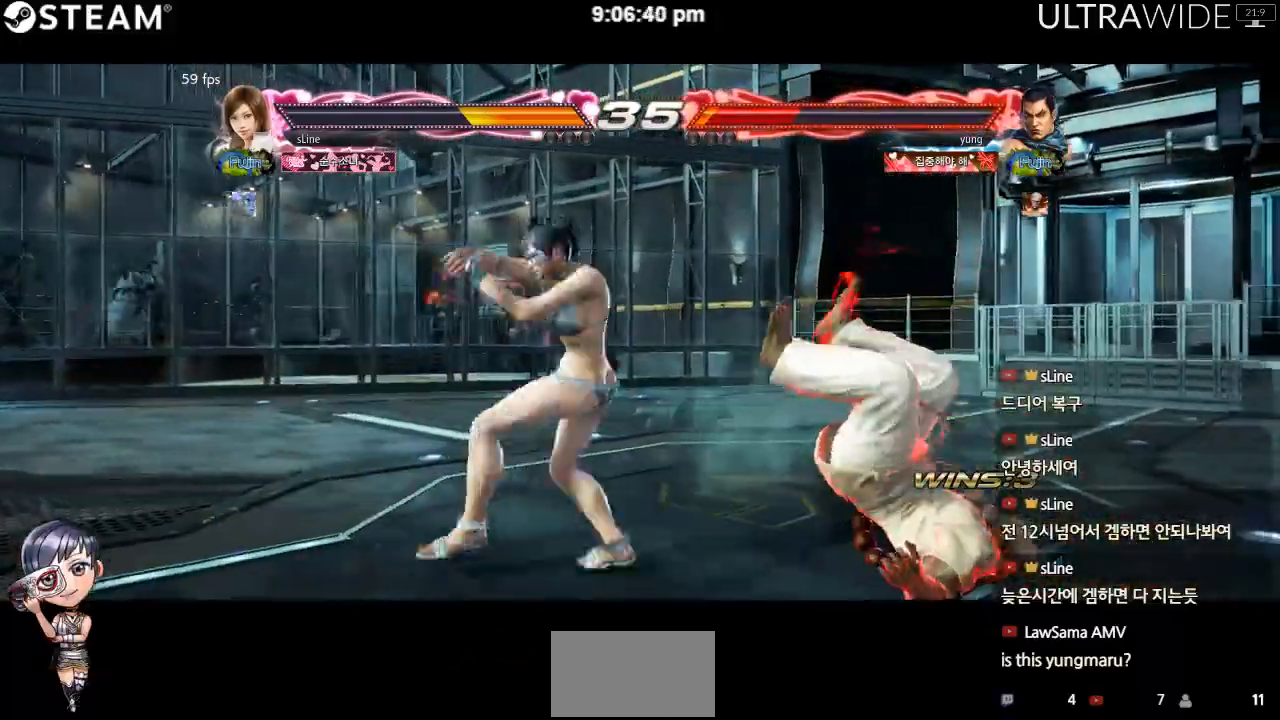
{"dt_ms": 500, "buttons": [], "left_stick": "center", "events": [[300, "left_stick", "center"]]}